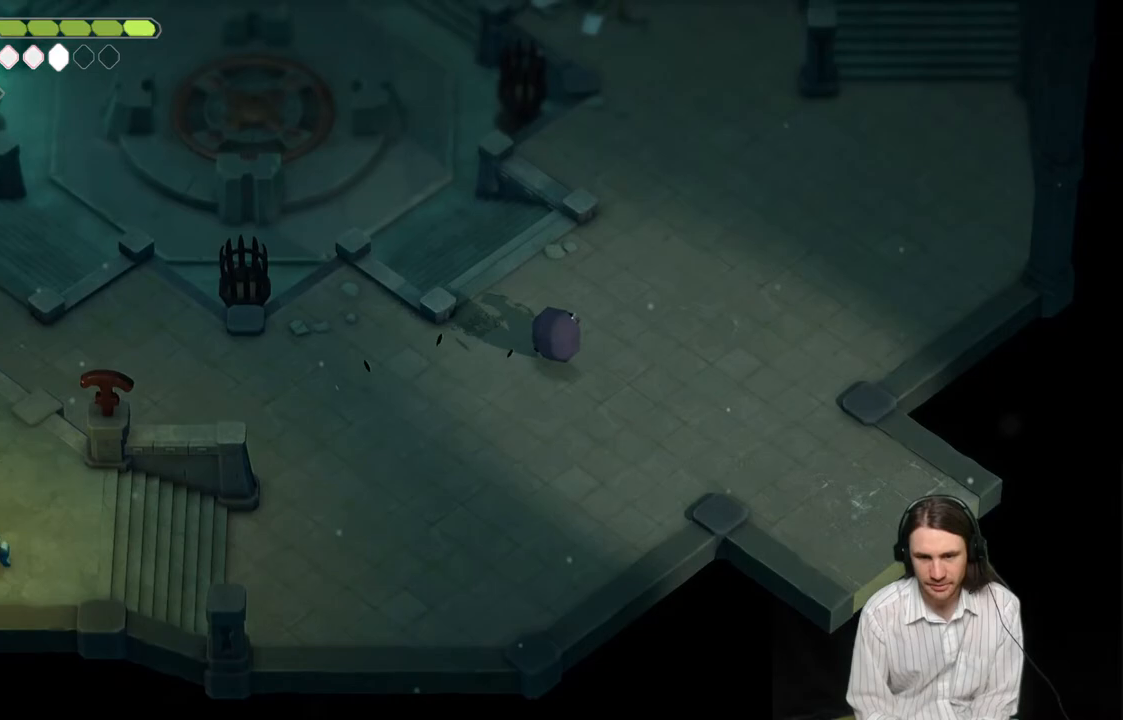
Gameplay with a controller (Xbox layout); each line is a JSON object with the inputs held at the frame after it. "events" lists button and stick changes between this image and that frame as [ms after this image, input, new state], when the widget could be followed in between.
{"buttons": [], "left_stick": "down-left", "right_stick": "center", "events": [[233, "left_stick", "down-left"]]}
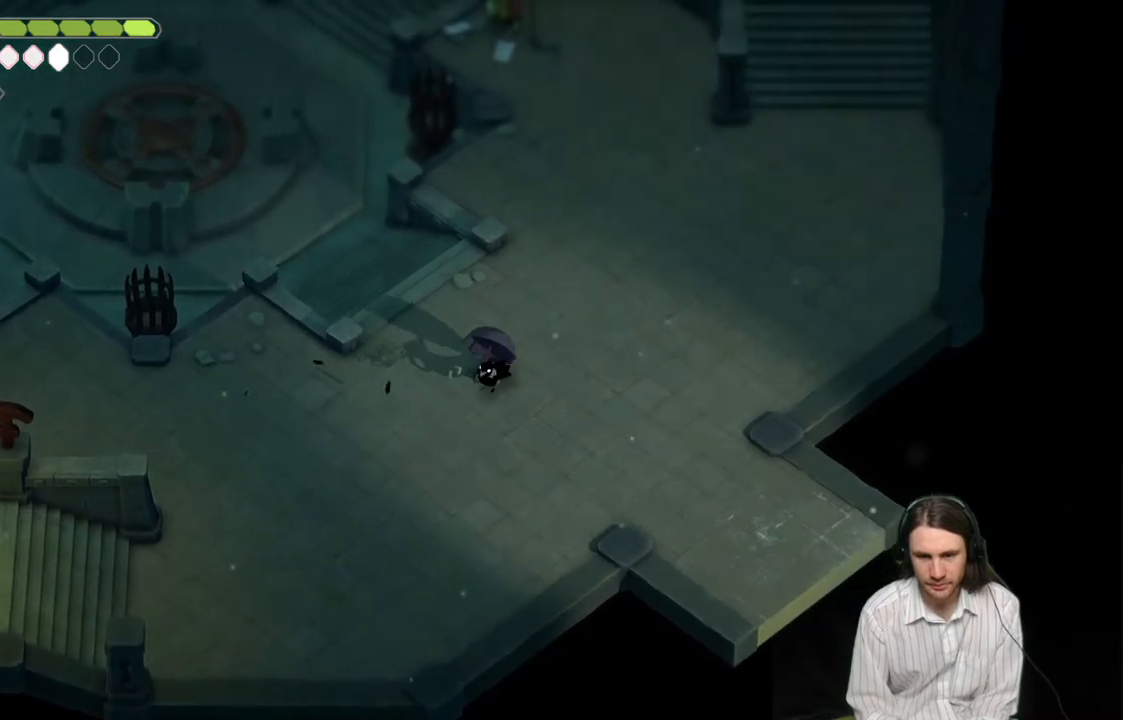
{"buttons": [], "left_stick": "down-left", "right_stick": "center", "events": [[17, "B", "down"], [217, "B", "up"]]}
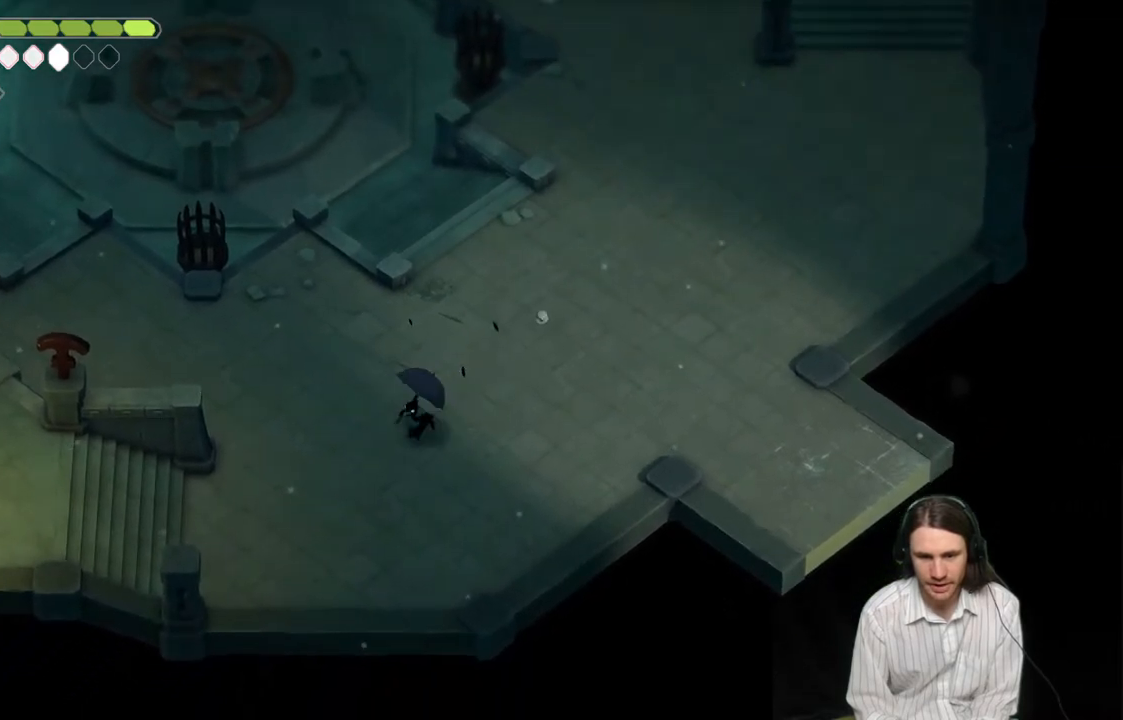
{"buttons": ["B"], "left_stick": "left", "right_stick": "center", "events": [[400, "left_stick", "left"], [483, "B", "down"]]}
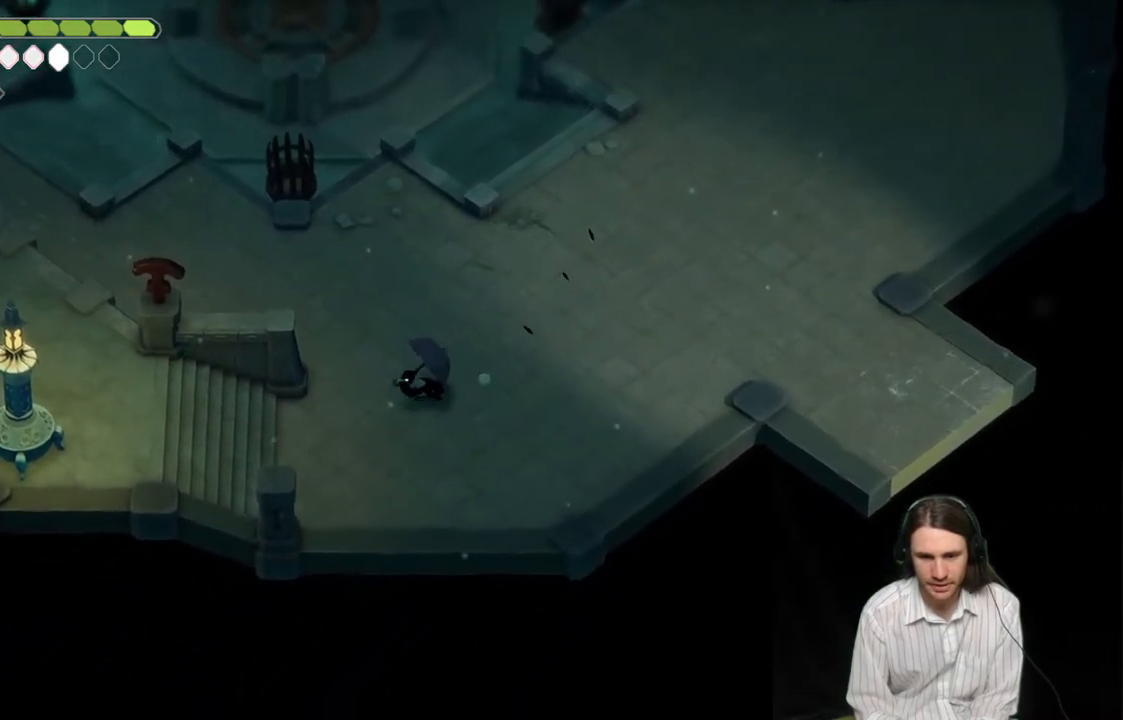
{"buttons": [], "left_stick": "left", "right_stick": "center", "events": [[167, "B", "up"]]}
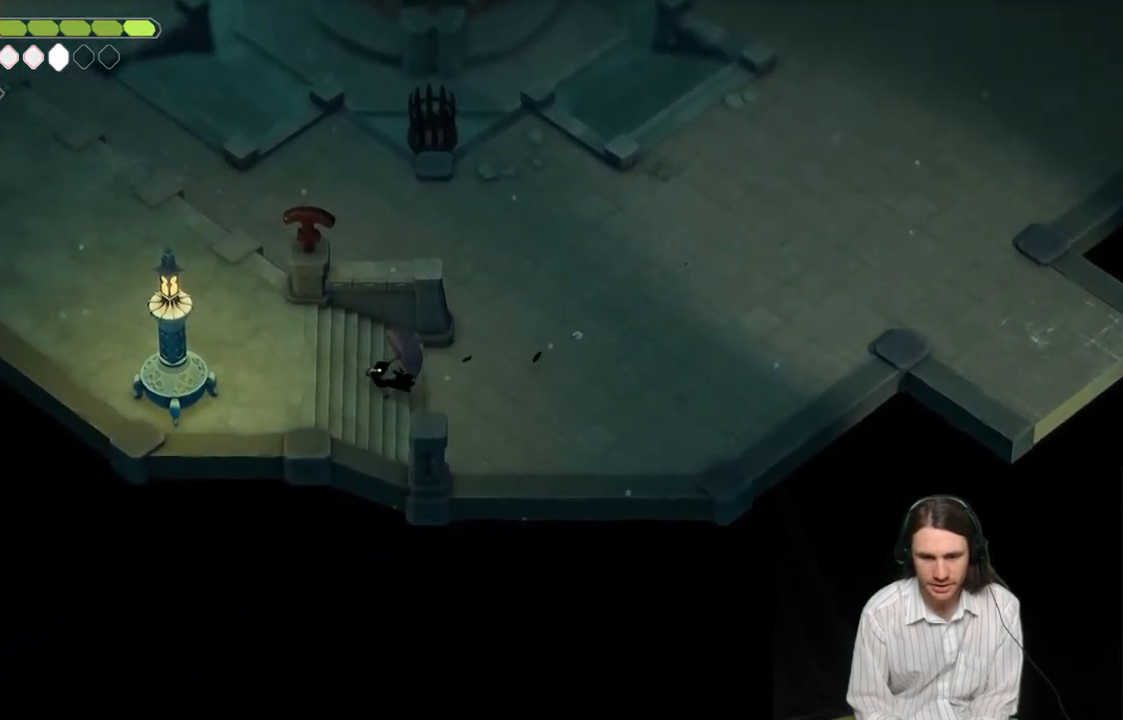
{"buttons": ["B"], "left_stick": "left", "right_stick": "center", "events": [[417, "B", "down"]]}
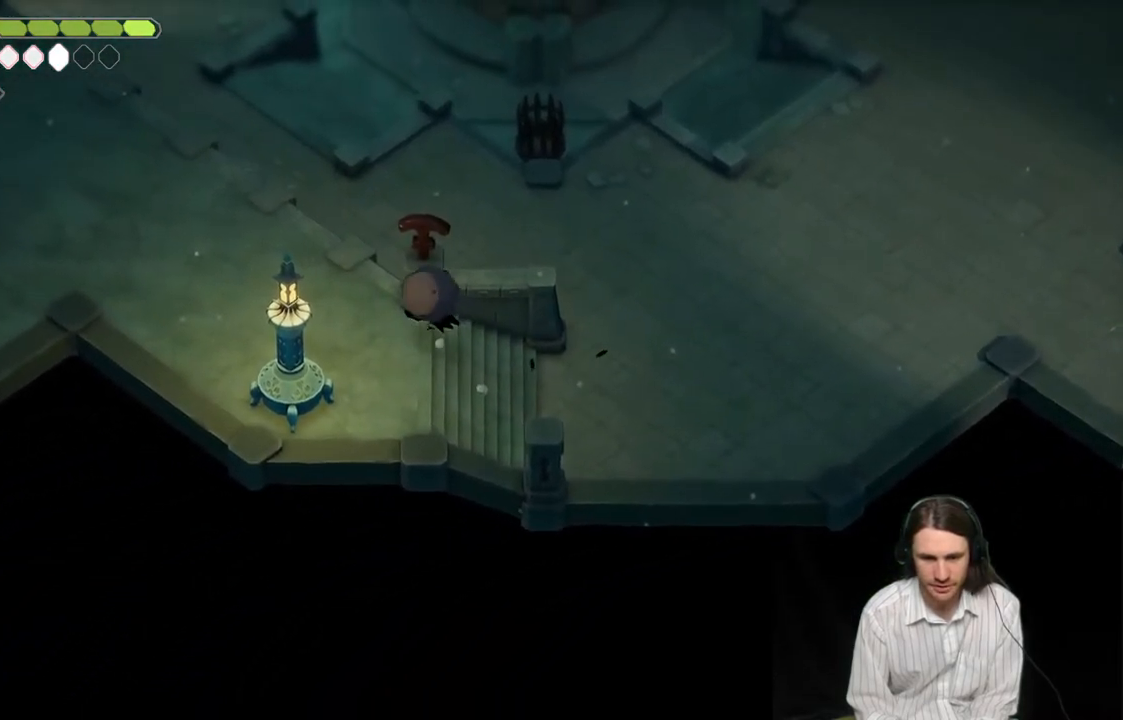
{"buttons": [], "left_stick": "left", "right_stick": "center", "events": [[83, "B", "up"]]}
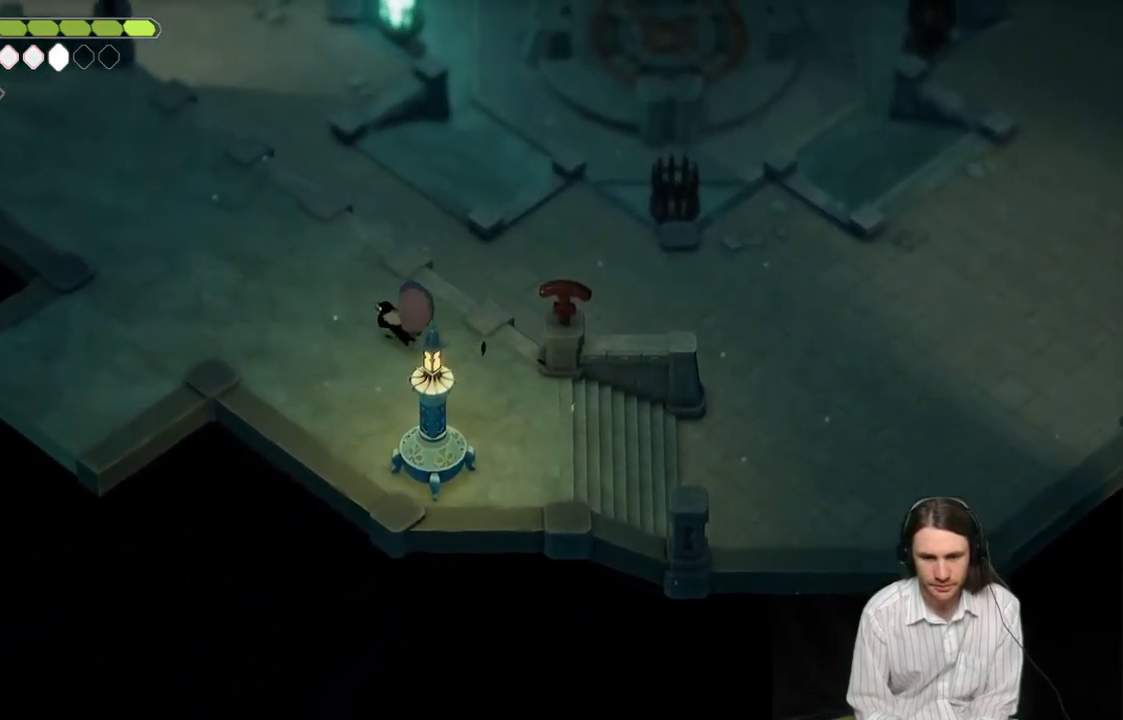
{"buttons": [], "left_stick": "left", "right_stick": "center", "events": []}
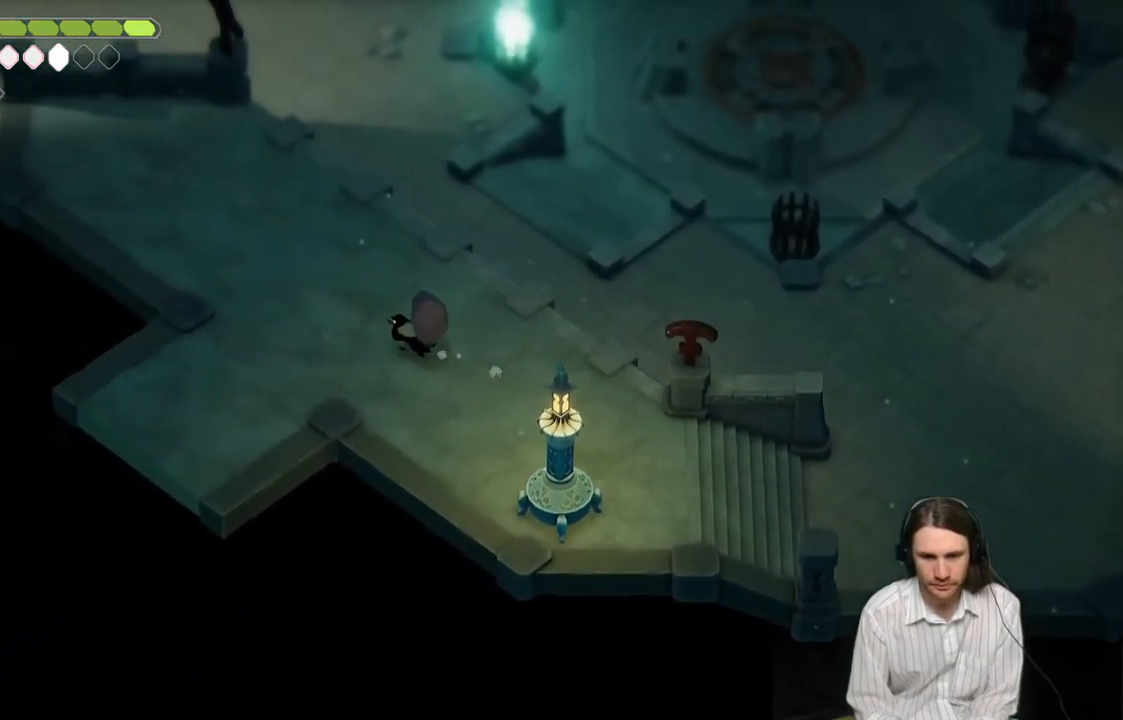
{"buttons": ["B"], "left_stick": "down-left", "right_stick": "center", "events": [[33, "left_stick", "down-left"], [417, "B", "down"]]}
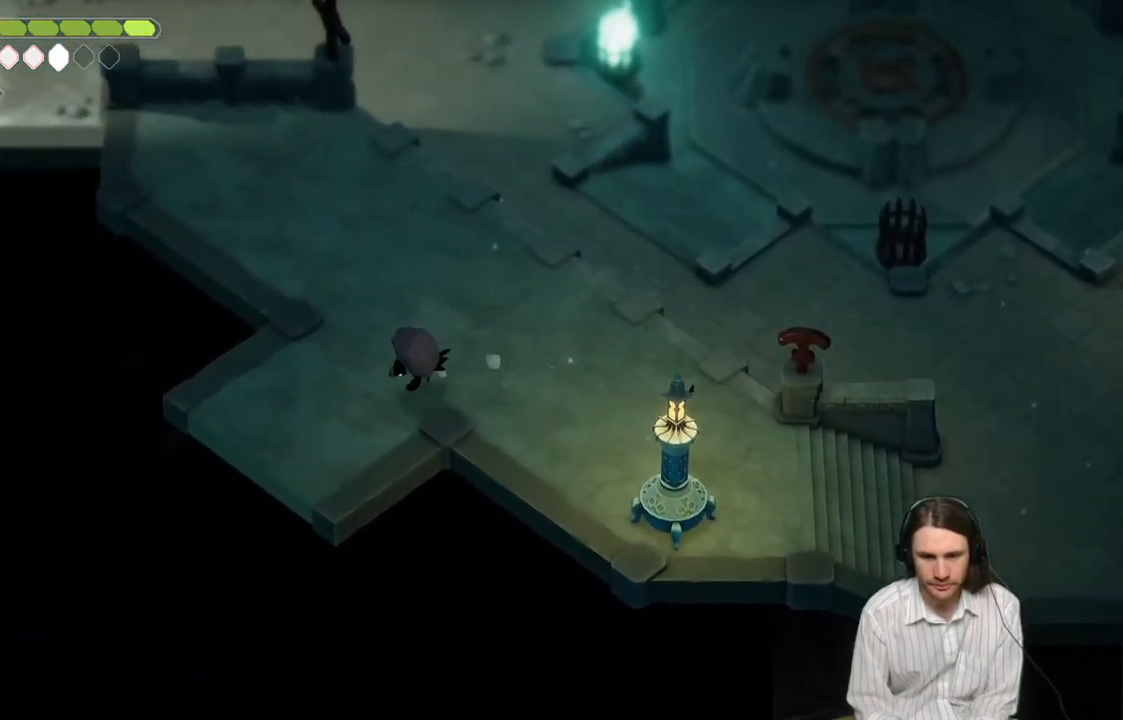
{"buttons": [], "left_stick": "center", "right_stick": "center", "events": [[100, "B", "up"], [250, "left_stick", "center"]]}
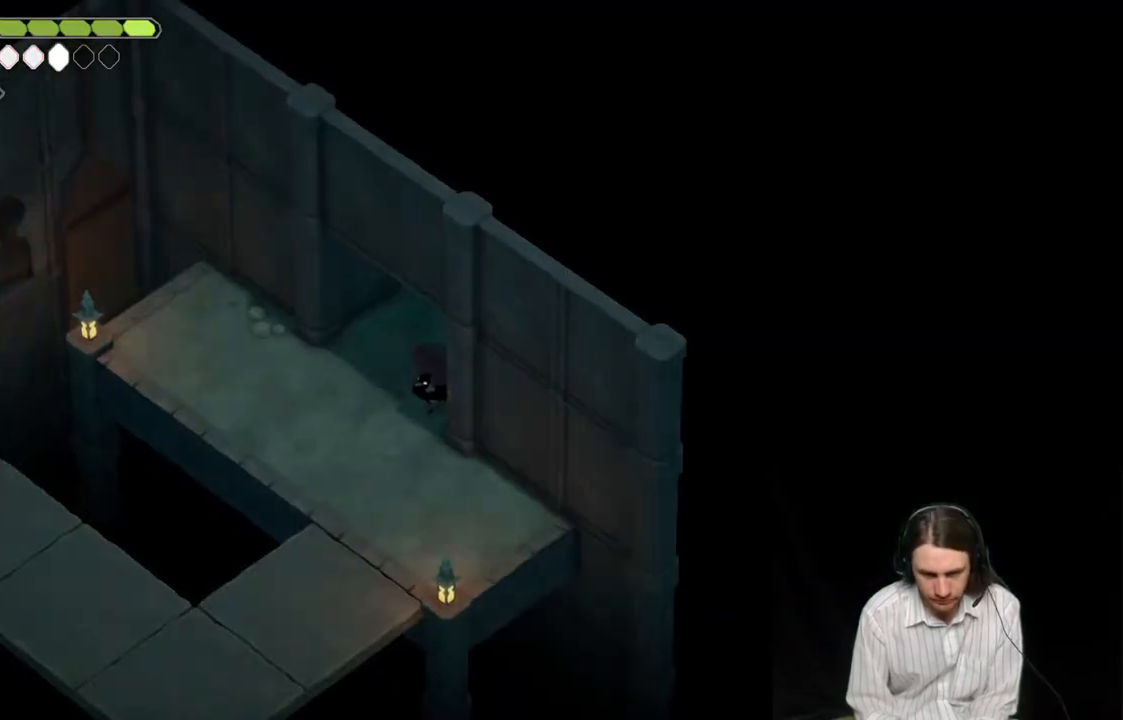
{"buttons": [], "left_stick": "down-left", "right_stick": "center", "events": [[383, "left_stick", "down-left"]]}
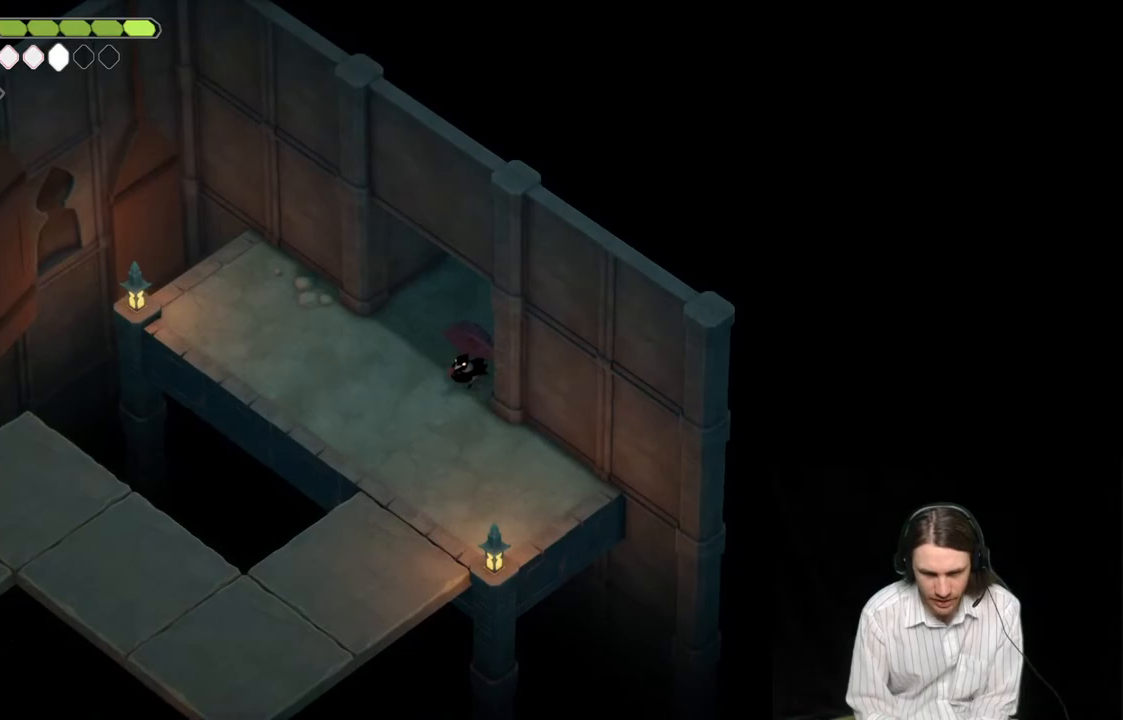
{"buttons": [], "left_stick": "down-left", "right_stick": "center", "events": []}
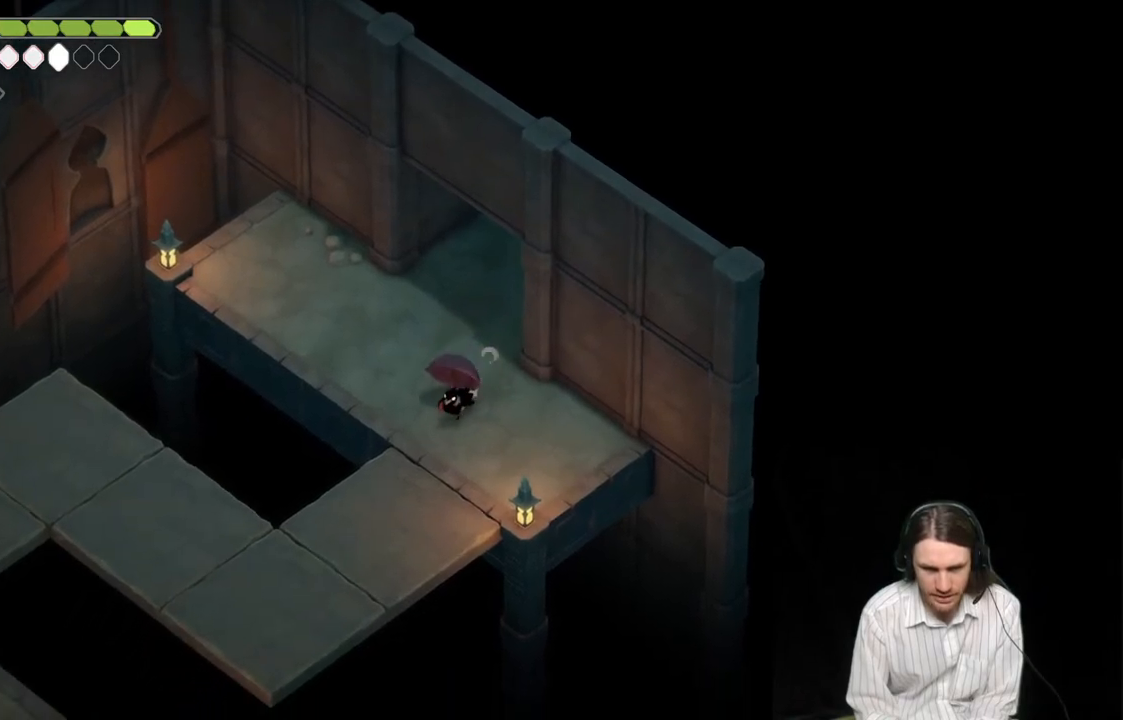
{"buttons": [], "left_stick": "down-left", "right_stick": "center", "events": []}
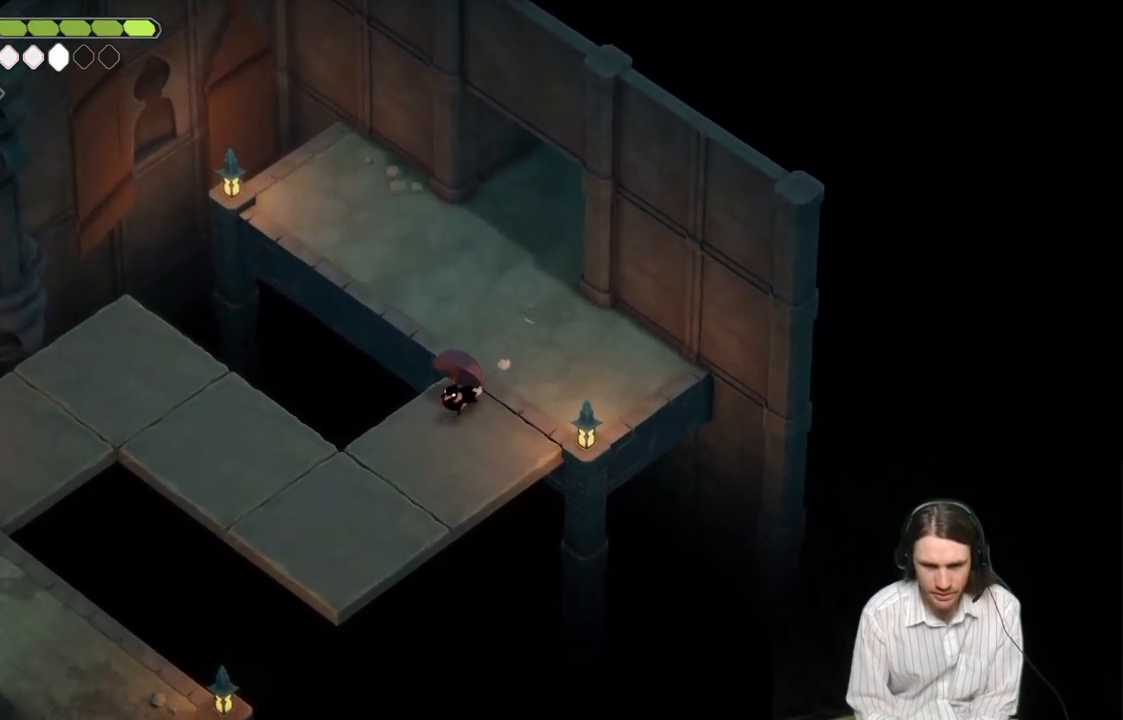
{"buttons": [], "left_stick": "down-left", "right_stick": "center", "events": []}
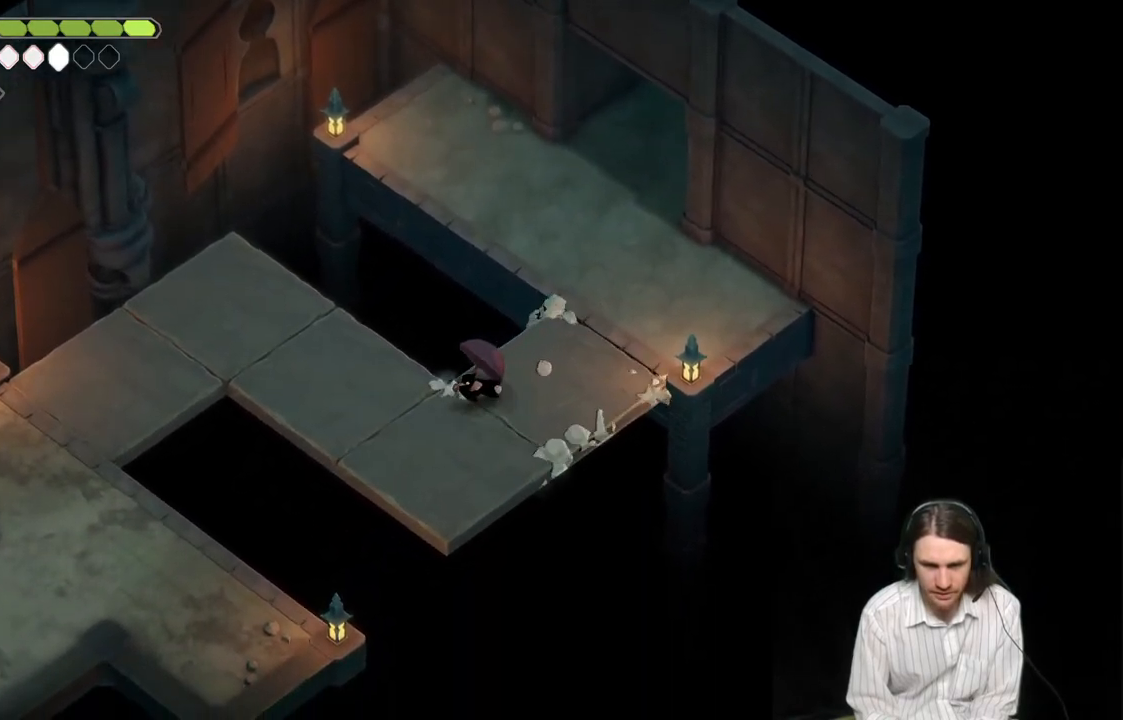
{"buttons": [], "left_stick": "up-left", "right_stick": "center", "events": [[167, "left_stick", "up-left"]]}
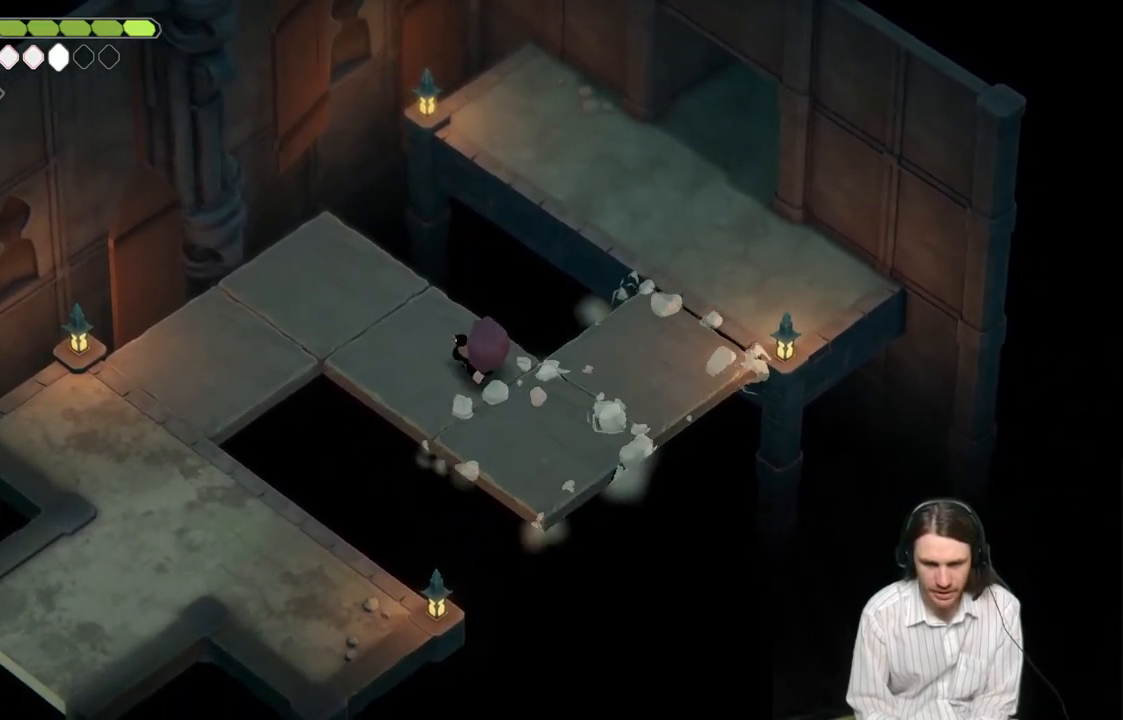
{"buttons": [], "left_stick": "up-left", "right_stick": "center", "events": []}
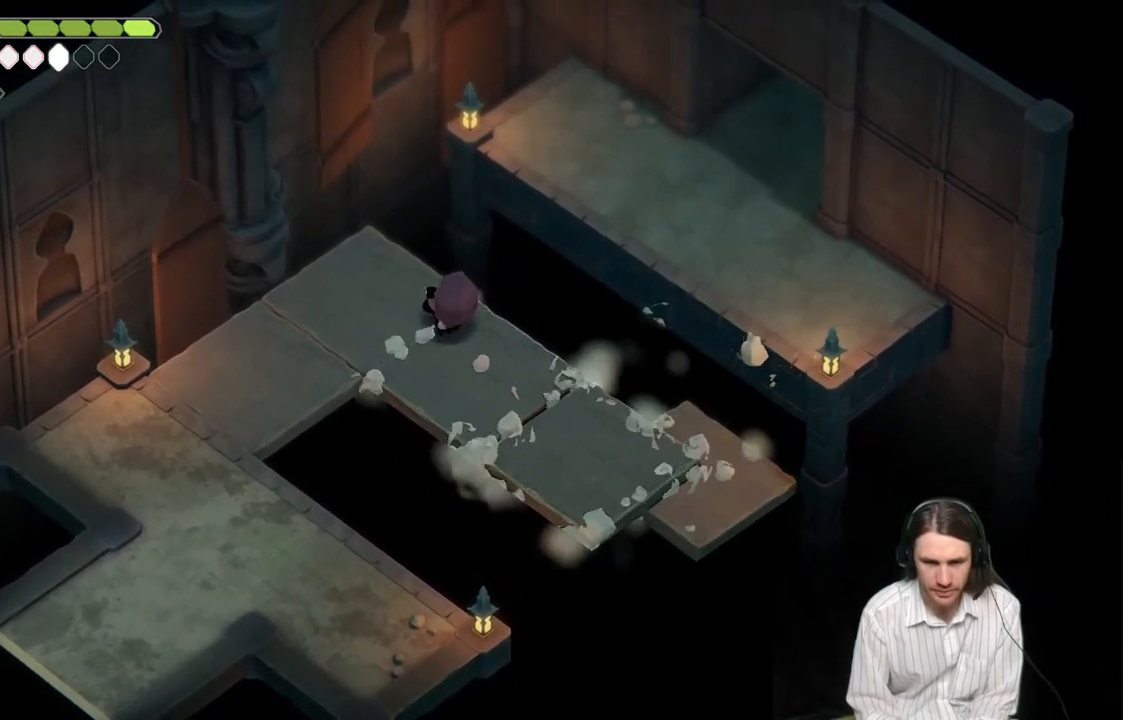
{"buttons": ["B"], "left_stick": "down-left", "right_stick": "center", "events": [[283, "left_stick", "down-left"], [500, "B", "down"]]}
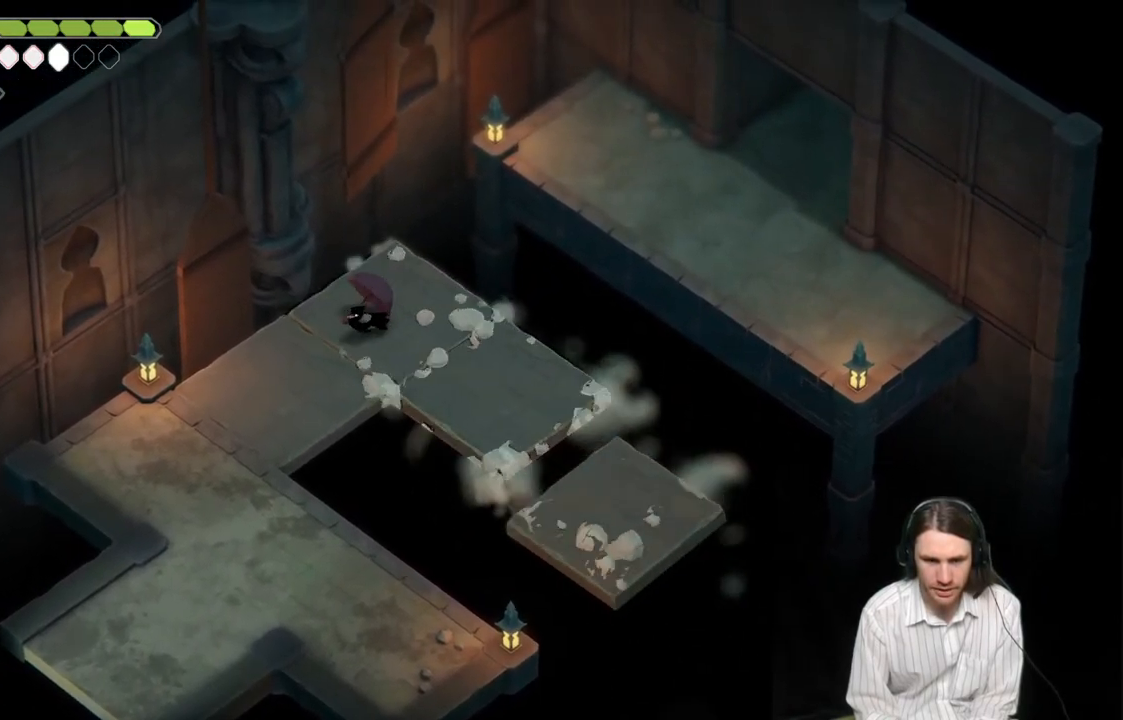
{"buttons": [], "left_stick": "down-left", "right_stick": "center", "events": [[250, "B", "up"]]}
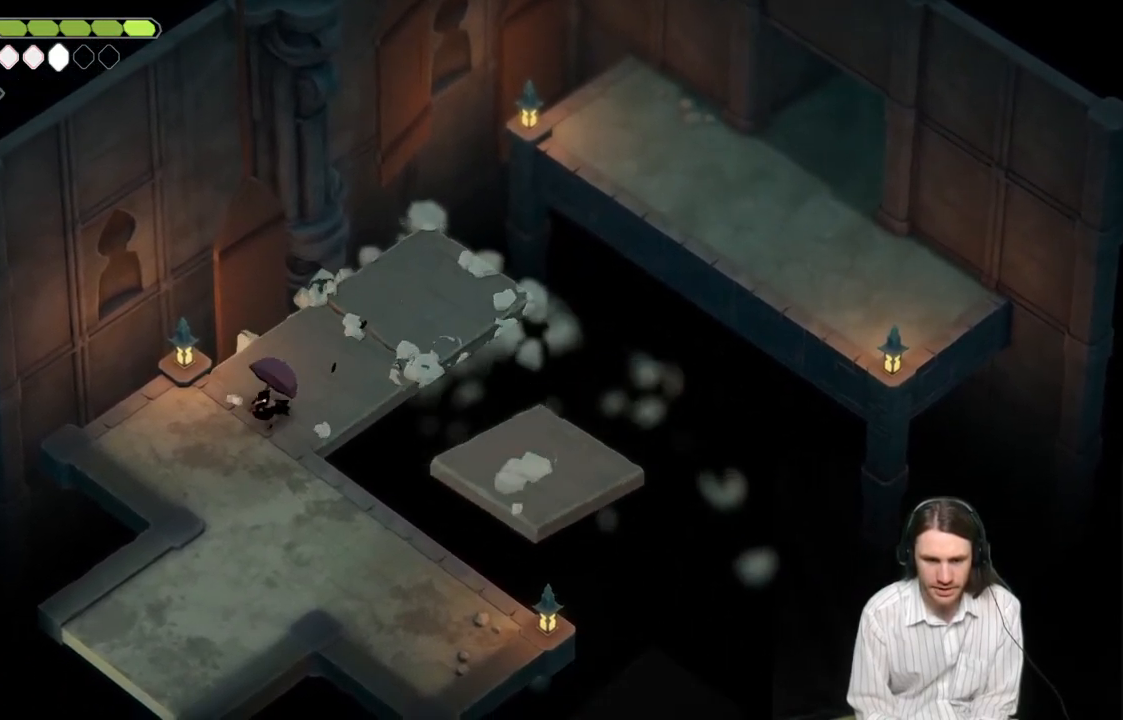
{"buttons": [], "left_stick": "center", "right_stick": "center", "events": [[450, "left_stick", "center"]]}
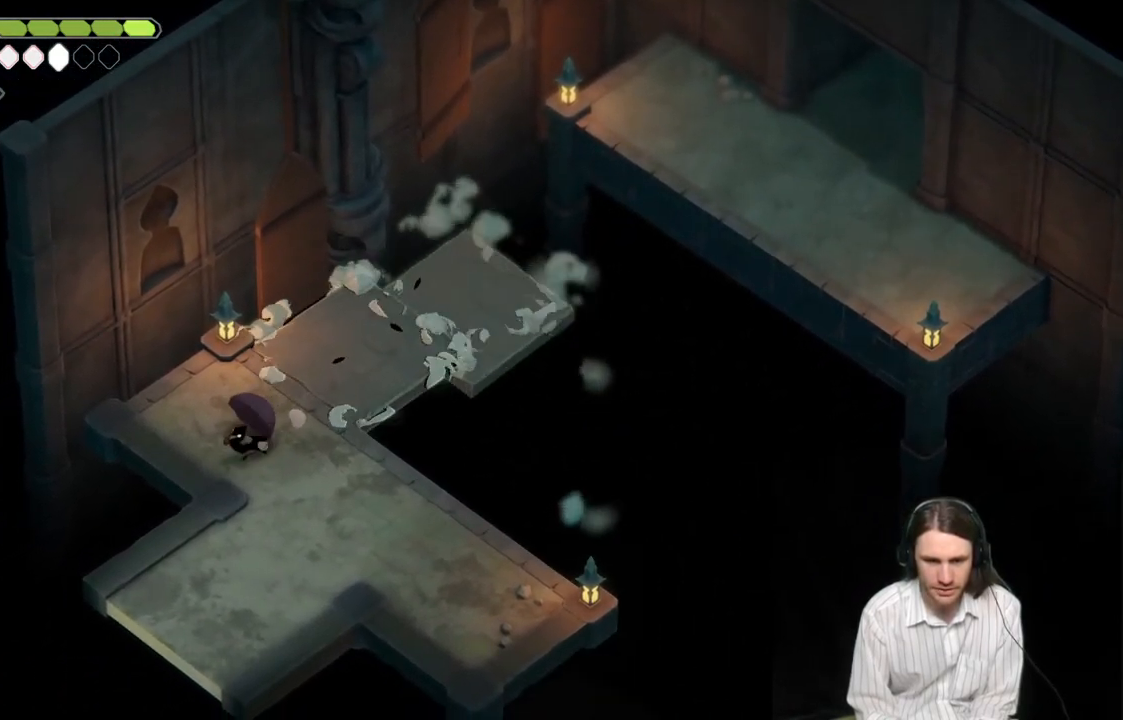
{"buttons": [], "left_stick": "center", "right_stick": "center", "events": []}
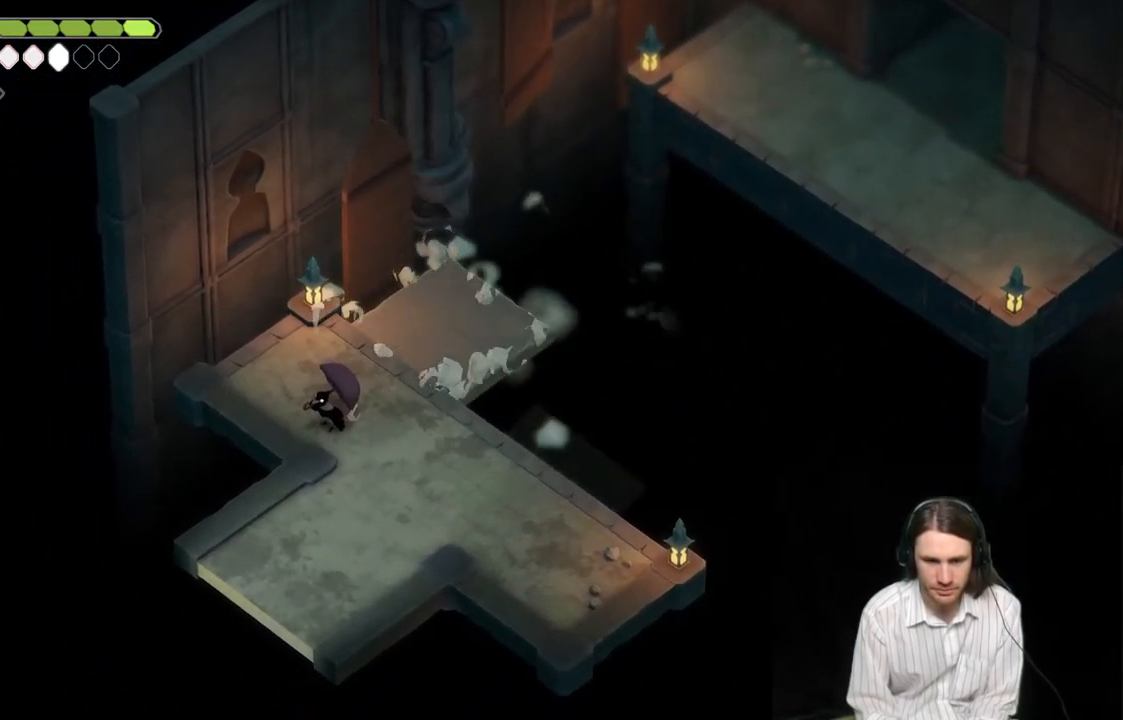
{"buttons": [], "left_stick": "center", "right_stick": "center", "events": []}
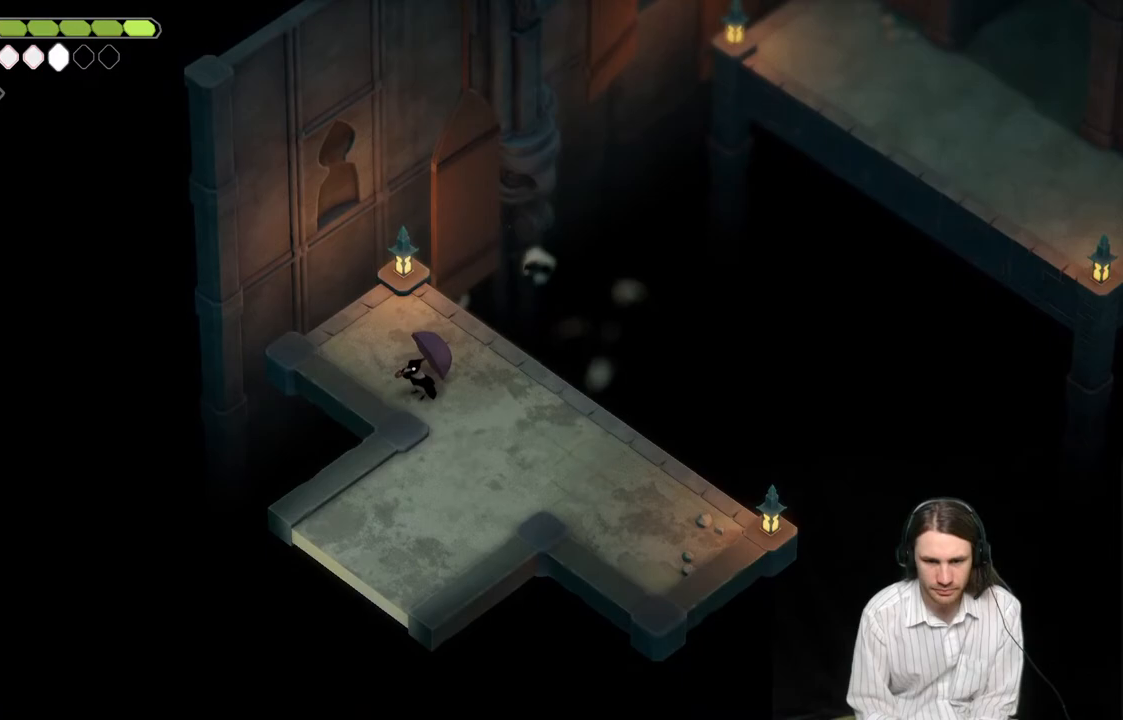
{"buttons": [], "left_stick": "center", "right_stick": "center", "events": []}
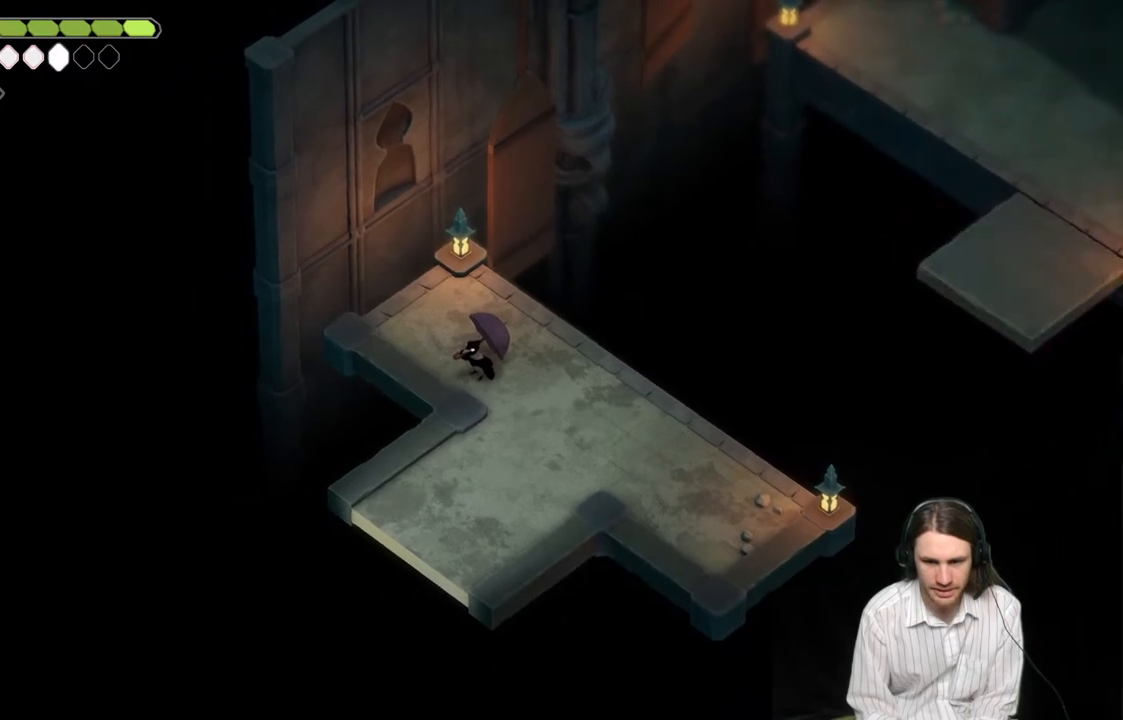
{"buttons": [], "left_stick": "center", "right_stick": "center", "events": []}
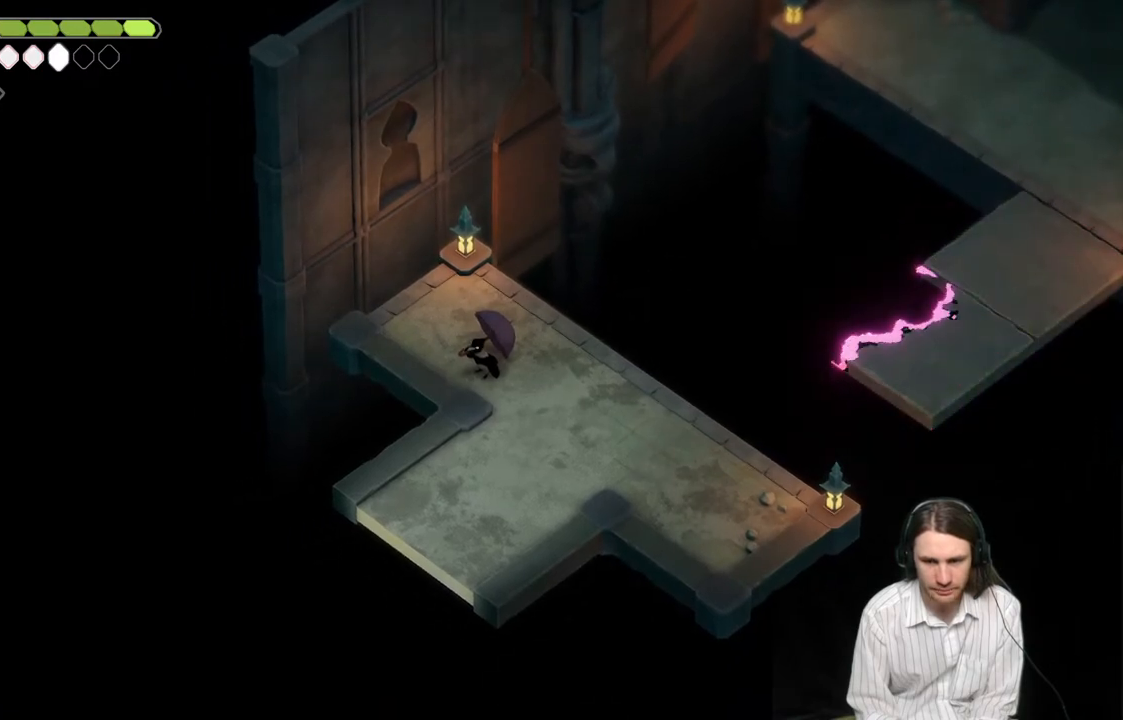
{"buttons": [], "left_stick": "up-right", "right_stick": "center", "events": [[267, "left_stick", "up-right"]]}
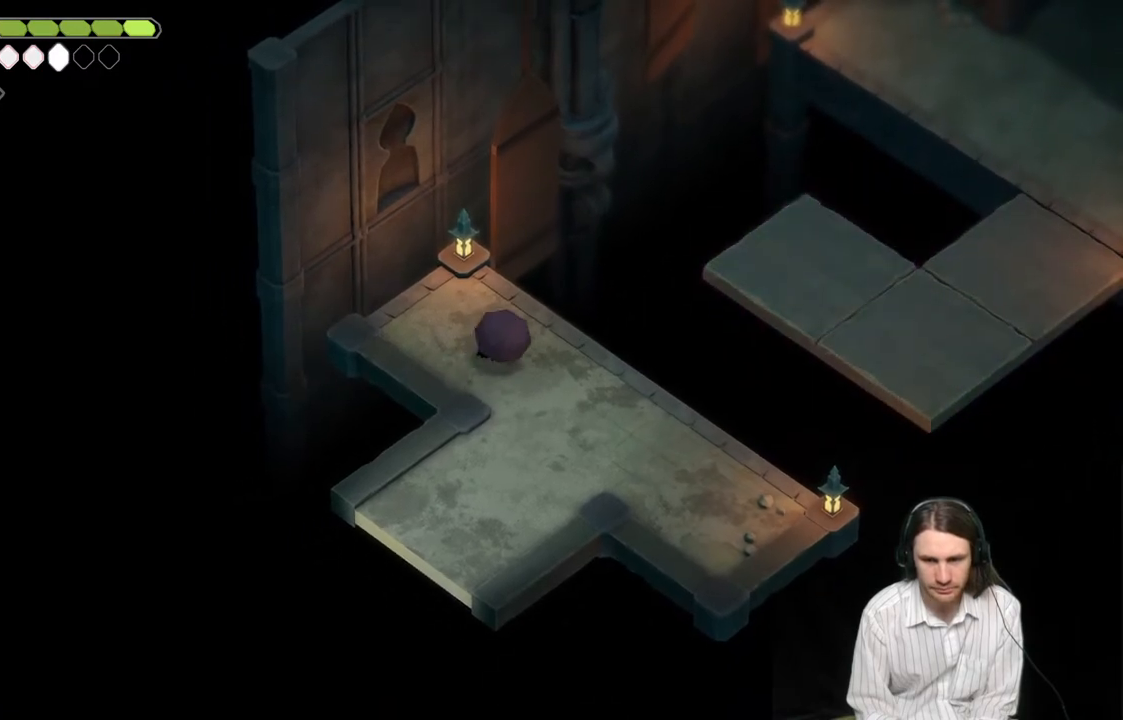
{"buttons": [], "left_stick": "center", "right_stick": "center", "events": [[67, "left_stick", "center"]]}
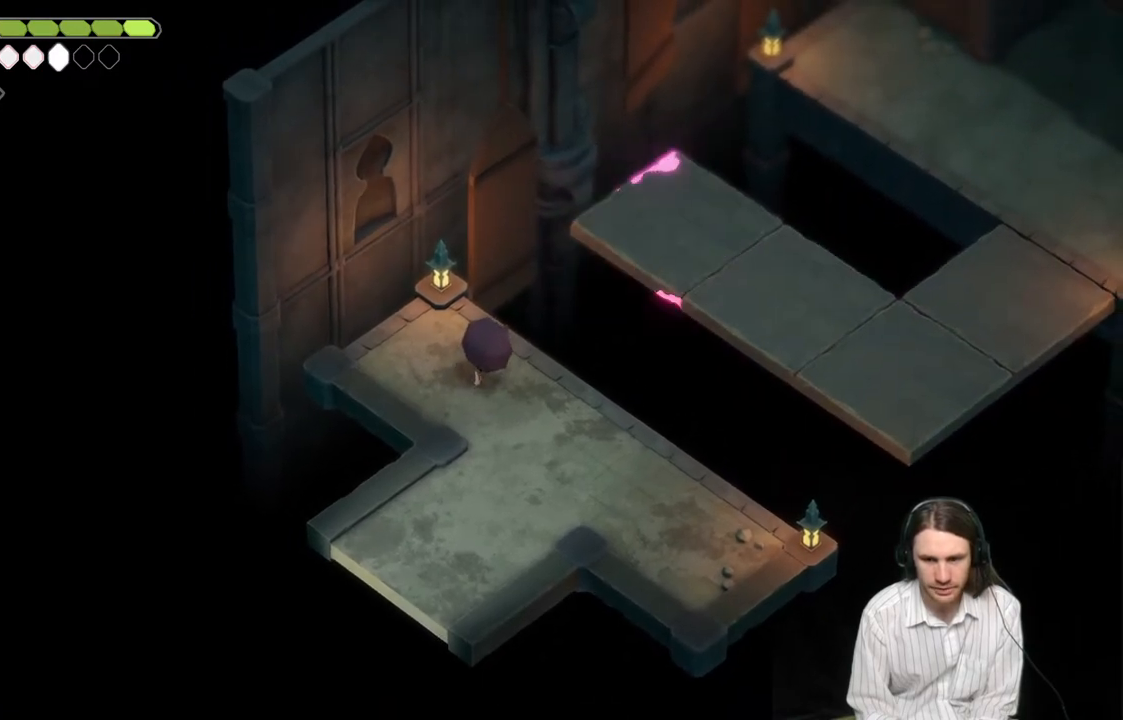
{"buttons": [], "left_stick": "center", "right_stick": "center", "events": []}
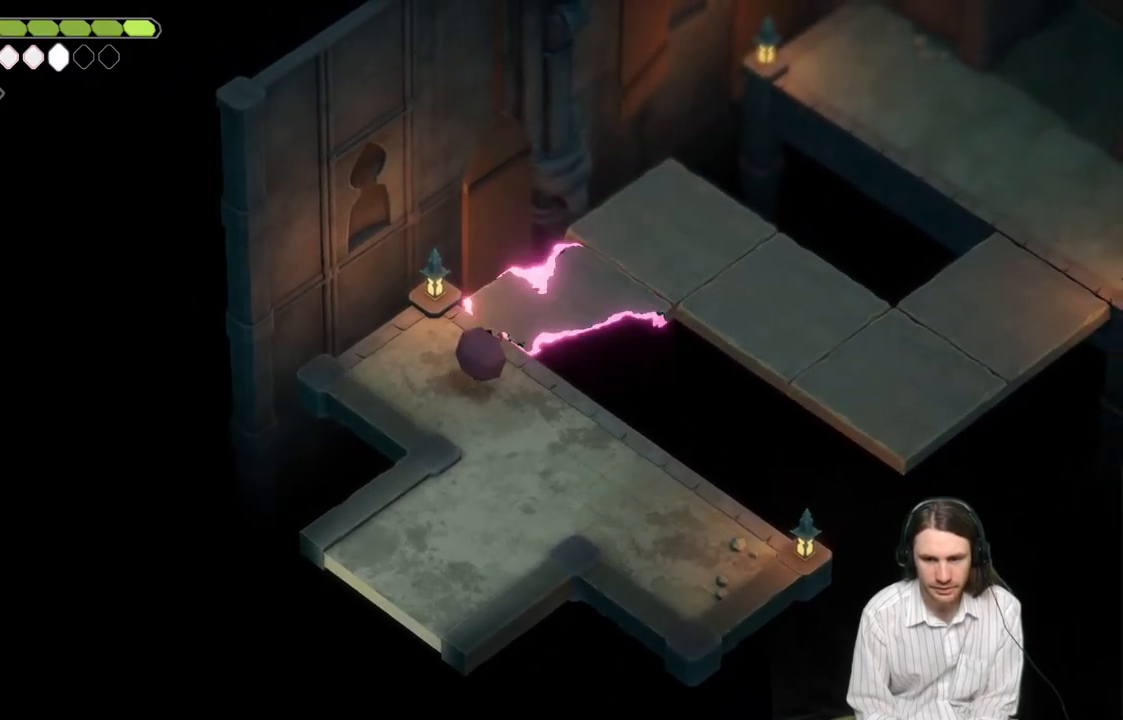
{"buttons": [], "left_stick": "up", "right_stick": "center", "events": [[117, "left_stick", "up-right"], [350, "left_stick", "up"]]}
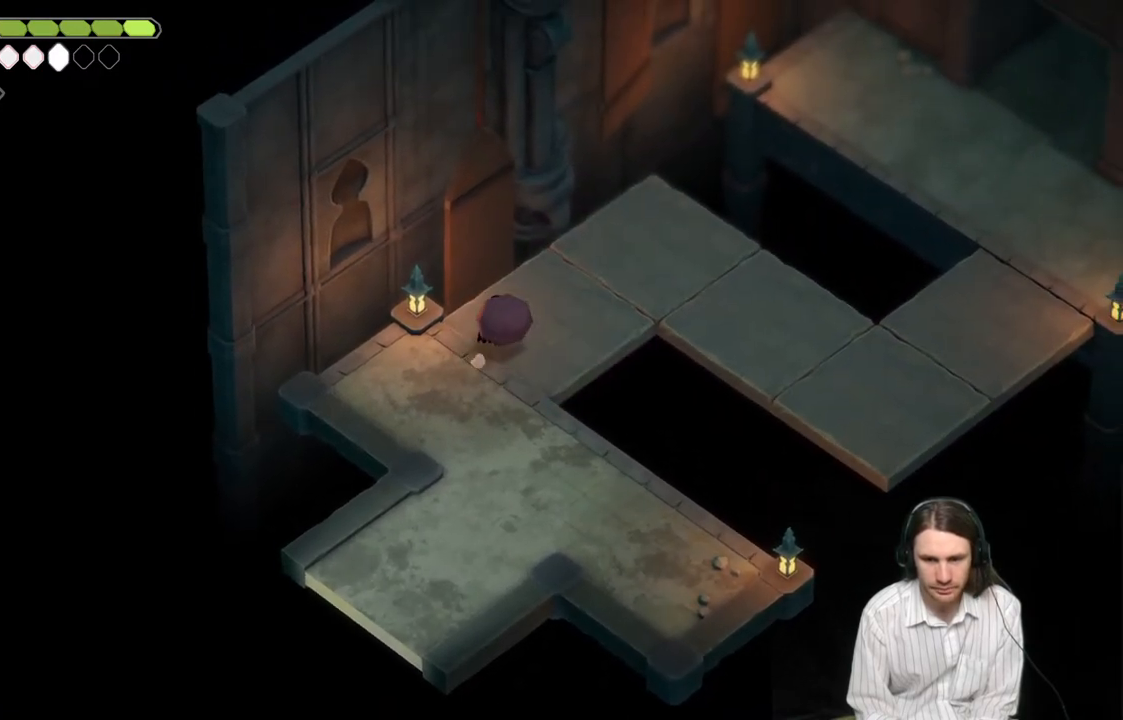
{"buttons": [], "left_stick": "down-left", "right_stick": "center", "events": [[200, "Y", "down"], [250, "left_stick", "up-left"], [283, "Y", "up"], [367, "Y", "down"], [467, "left_stick", "down-left"], [500, "Y", "up"]]}
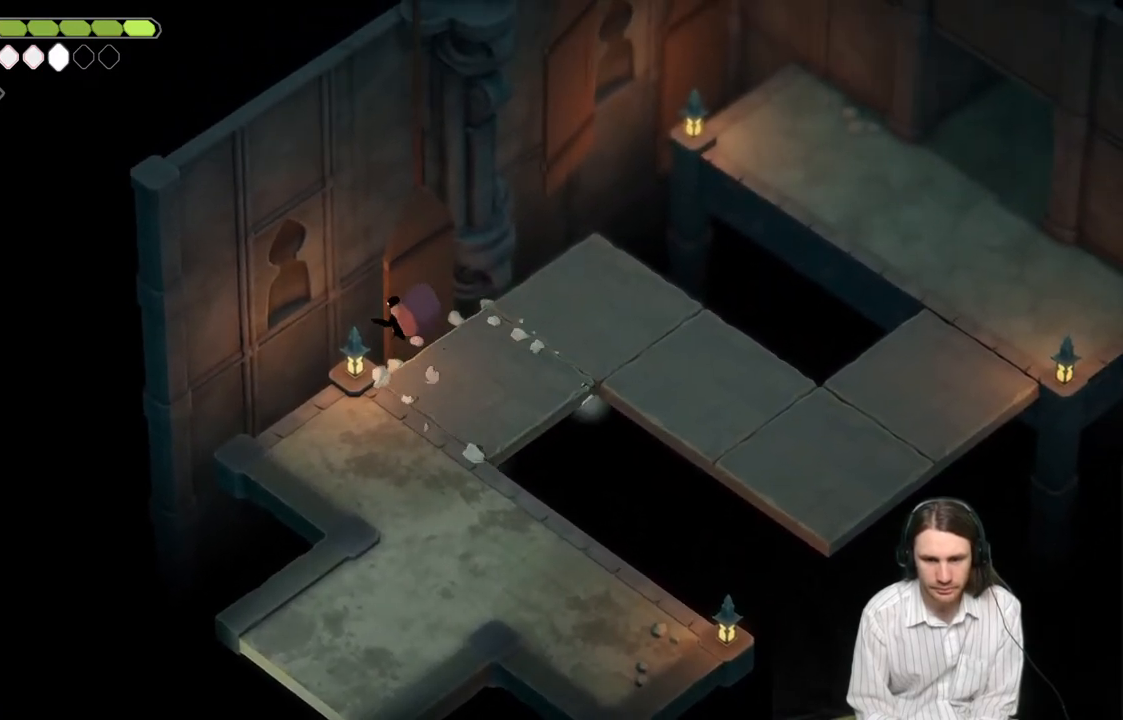
{"buttons": ["B"], "left_stick": "down", "right_stick": "center", "events": [[33, "Y", "down"], [67, "left_stick", "down"], [150, "Y", "up"], [367, "B", "down"]]}
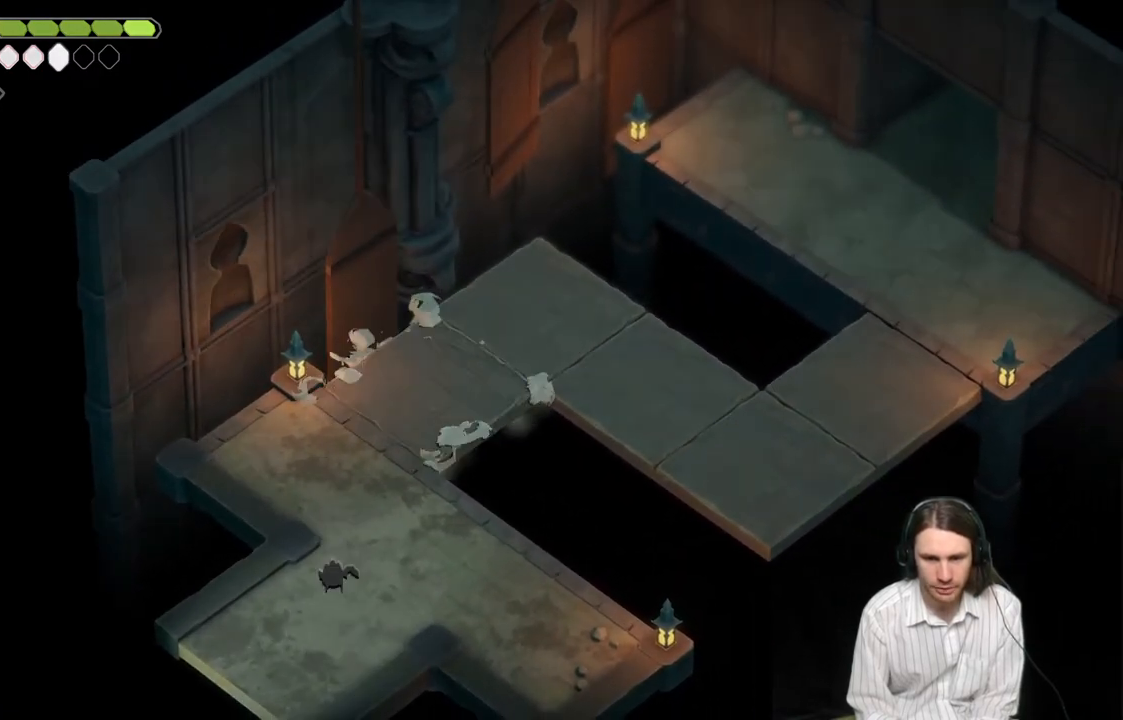
{"buttons": [], "left_stick": "center", "right_stick": "center", "events": [[17, "left_stick", "down-left"], [67, "B", "up"], [367, "left_stick", "center"]]}
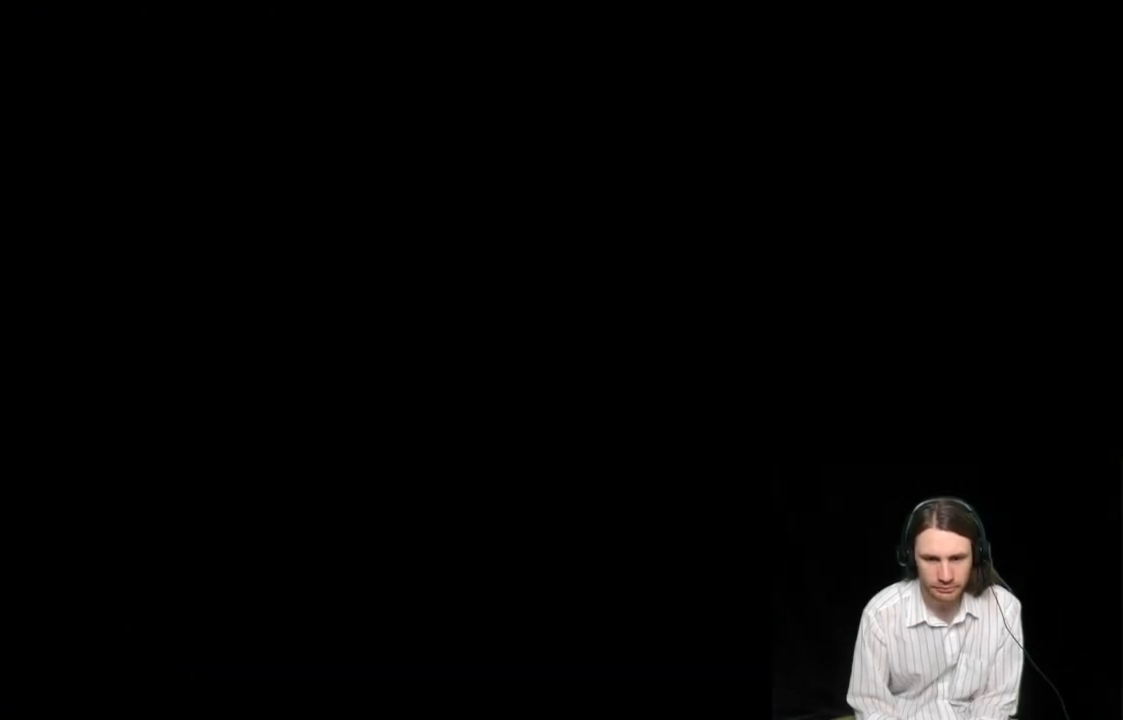
{"buttons": [], "left_stick": "center", "right_stick": "center", "events": []}